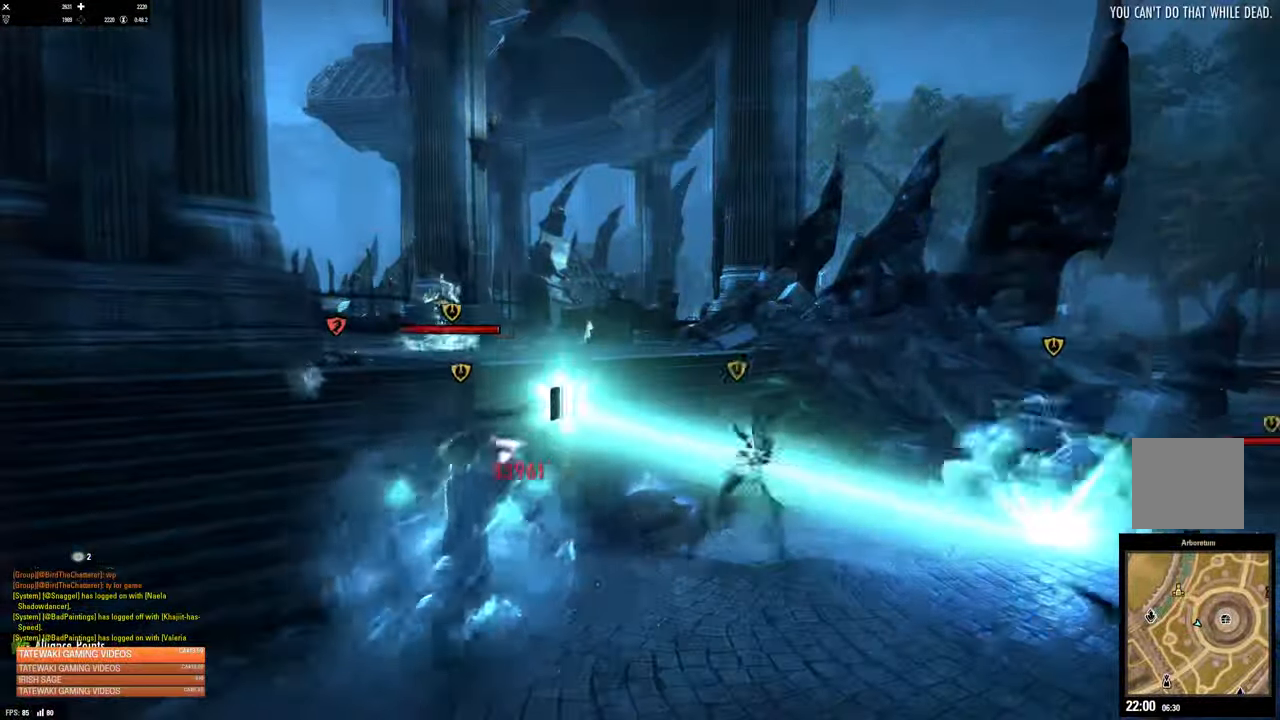
Gameplay with a controller (Xbox layout); each line is a JSON object with the inputs held at the frame after it. "events" lists button and stick changes between this image and that frame as [ms after this image, input, new state], when the widget could be followed in between.
{"buttons": [], "left_stick": "center", "right_stick": "center", "events": [[33, "right_stick", "center"]]}
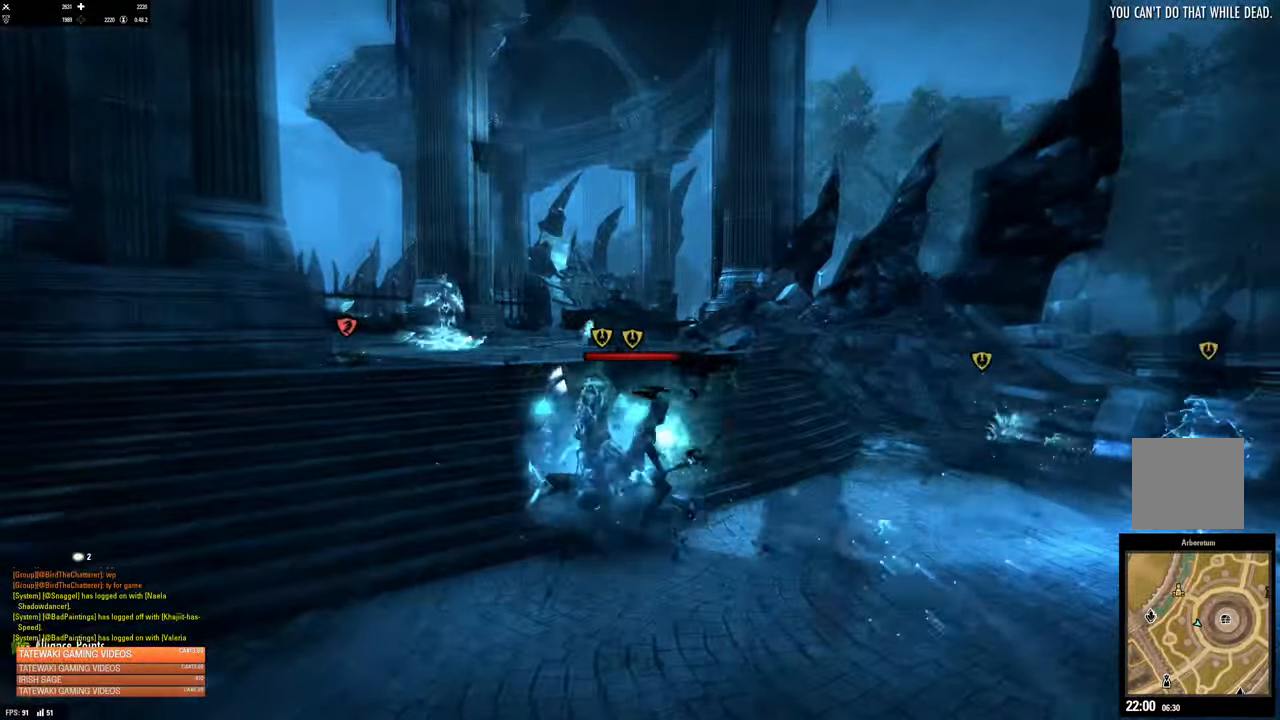
{"buttons": [], "left_stick": "center", "right_stick": "center", "events": []}
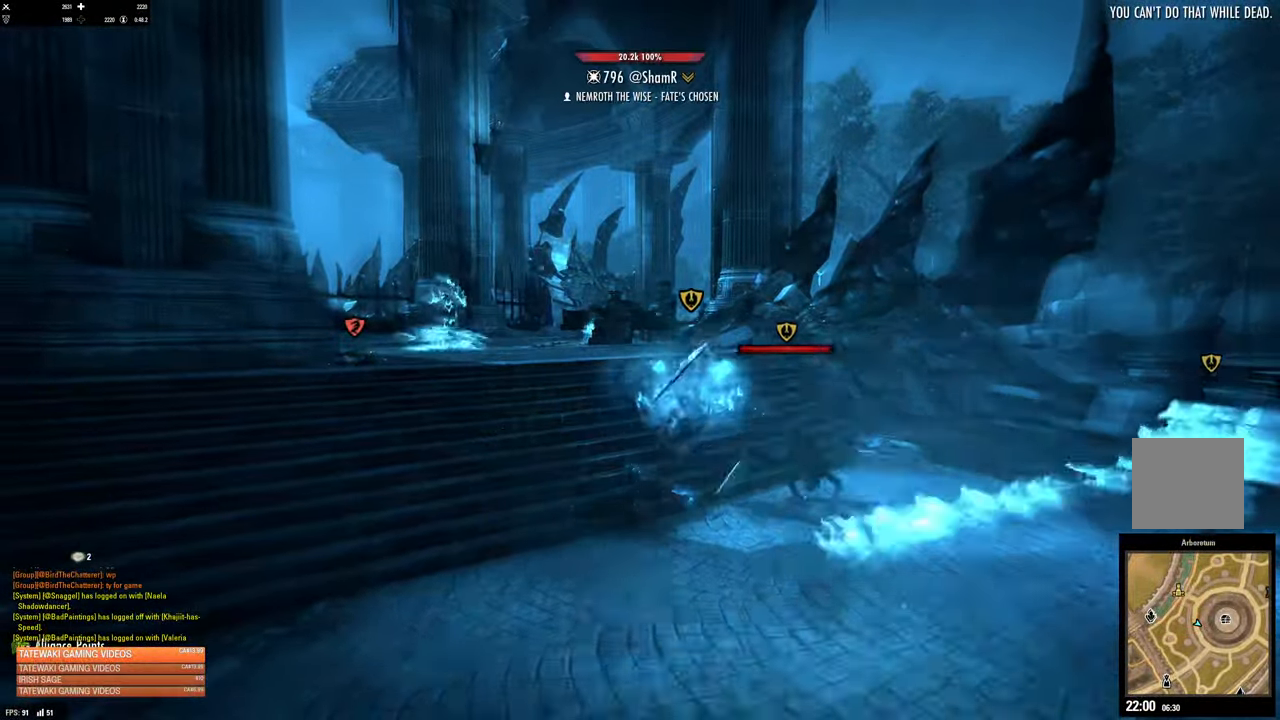
{"buttons": [], "left_stick": "center", "right_stick": "center", "events": []}
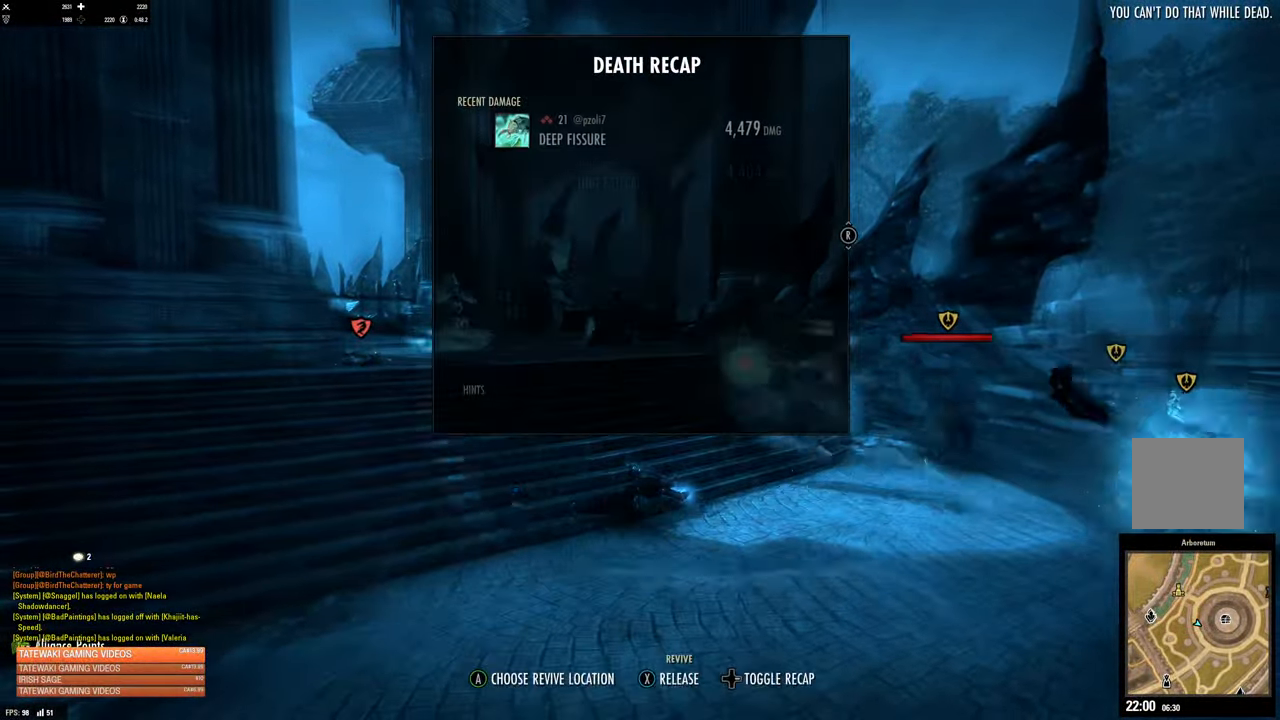
{"buttons": [], "left_stick": "center", "right_stick": "center", "events": [[333, "DPAD_RIGHT", "down"], [383, "DPAD_RIGHT", "up"]]}
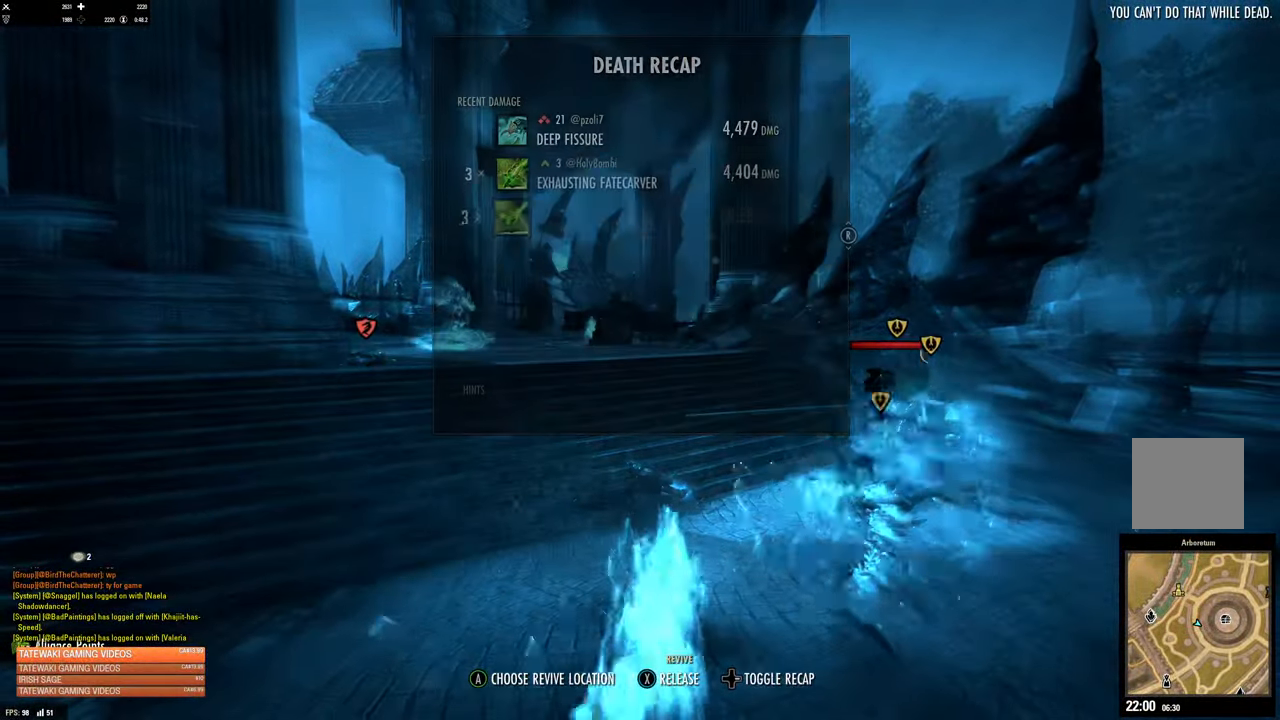
{"buttons": [], "left_stick": "center", "right_stick": "center", "events": [[100, "DPAD_RIGHT", "down"], [200, "DPAD_RIGHT", "up"]]}
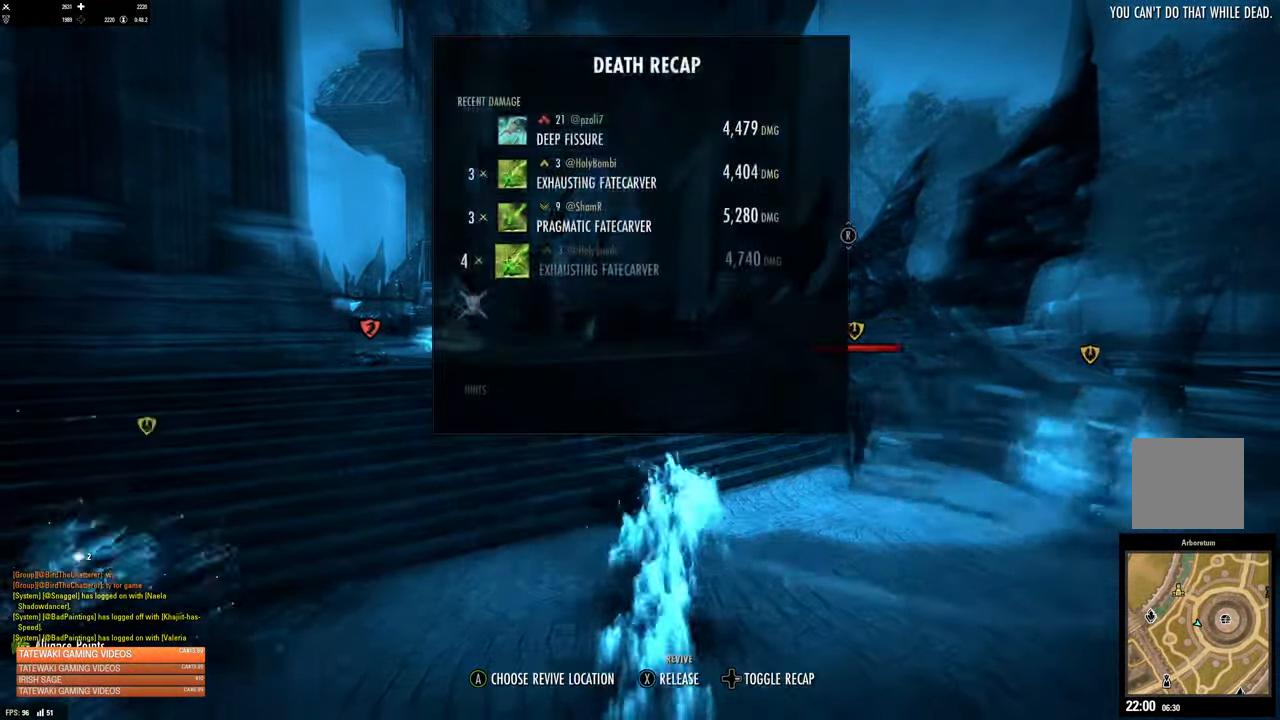
{"buttons": [], "left_stick": "center", "right_stick": "center", "events": []}
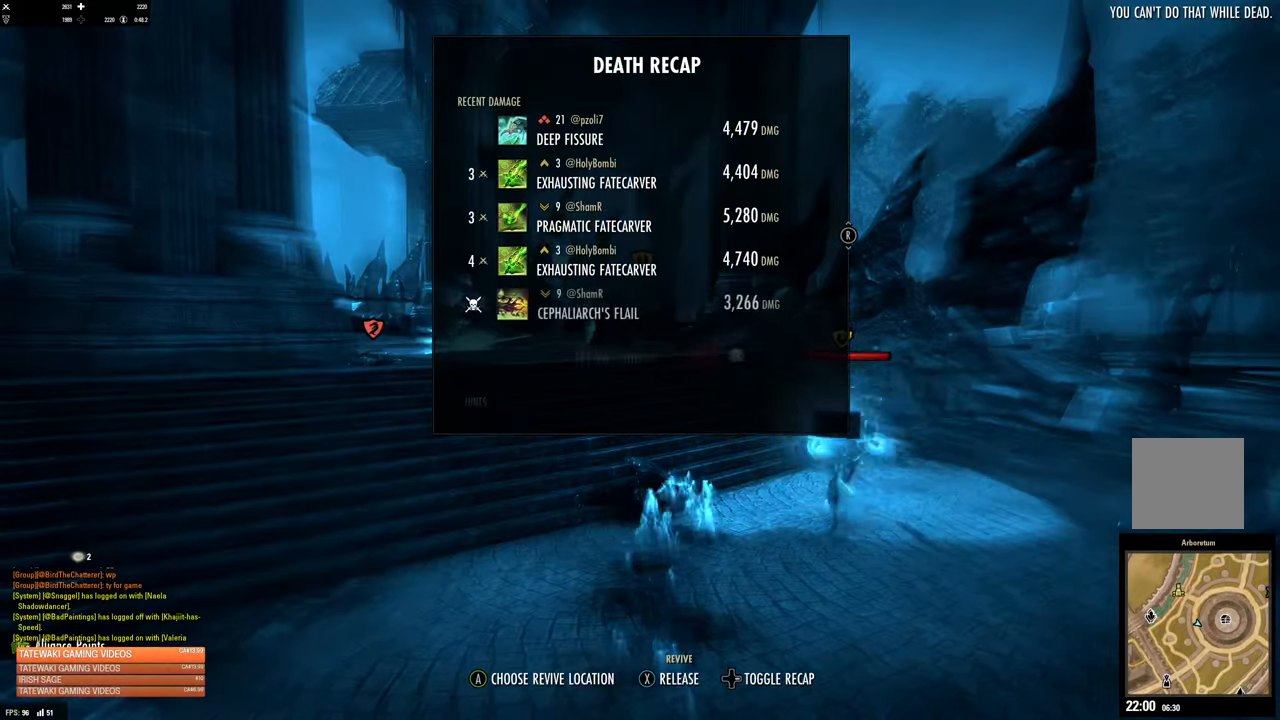
{"buttons": [], "left_stick": "center", "right_stick": "center", "events": []}
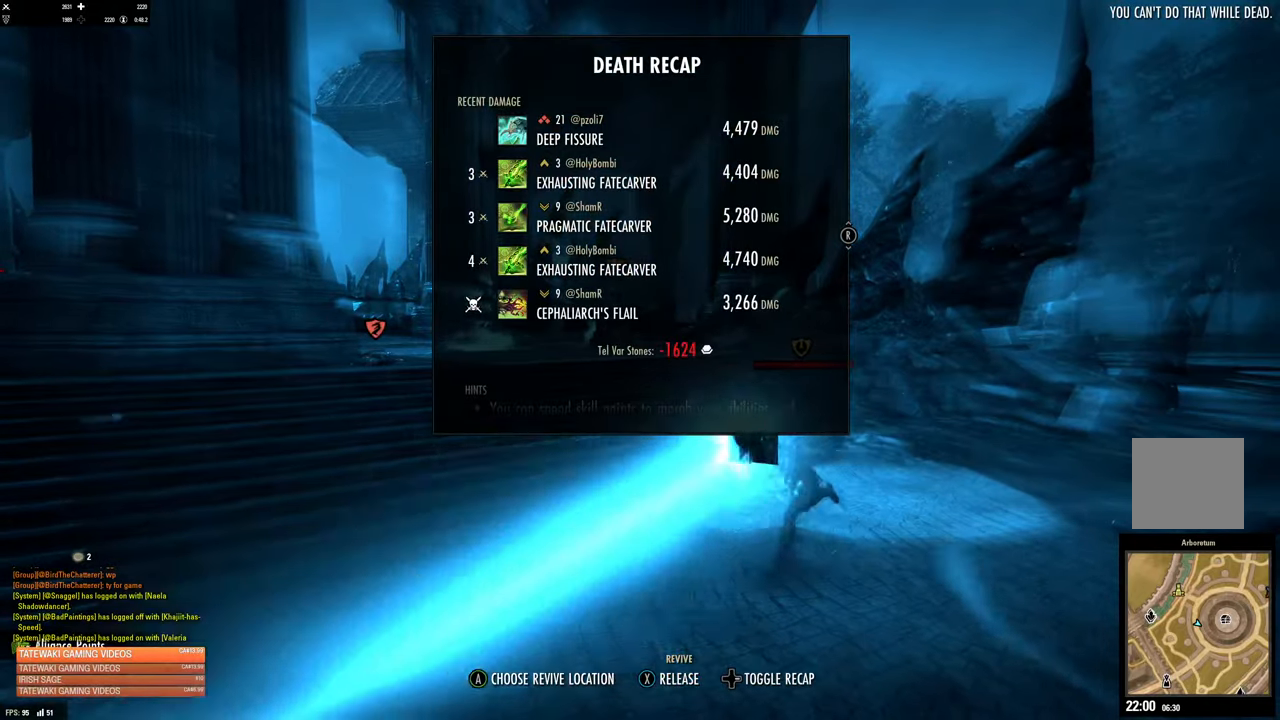
{"buttons": [], "left_stick": "center", "right_stick": "center", "events": []}
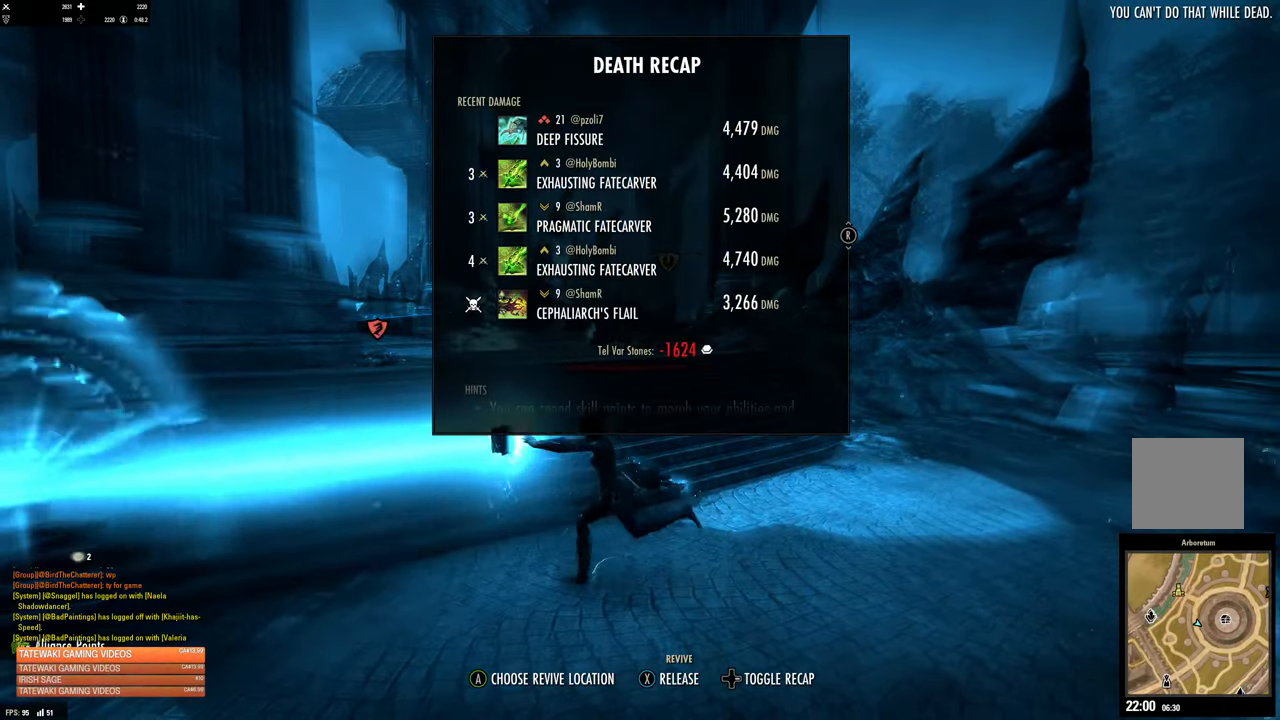
{"buttons": [], "left_stick": "center", "right_stick": "center", "events": []}
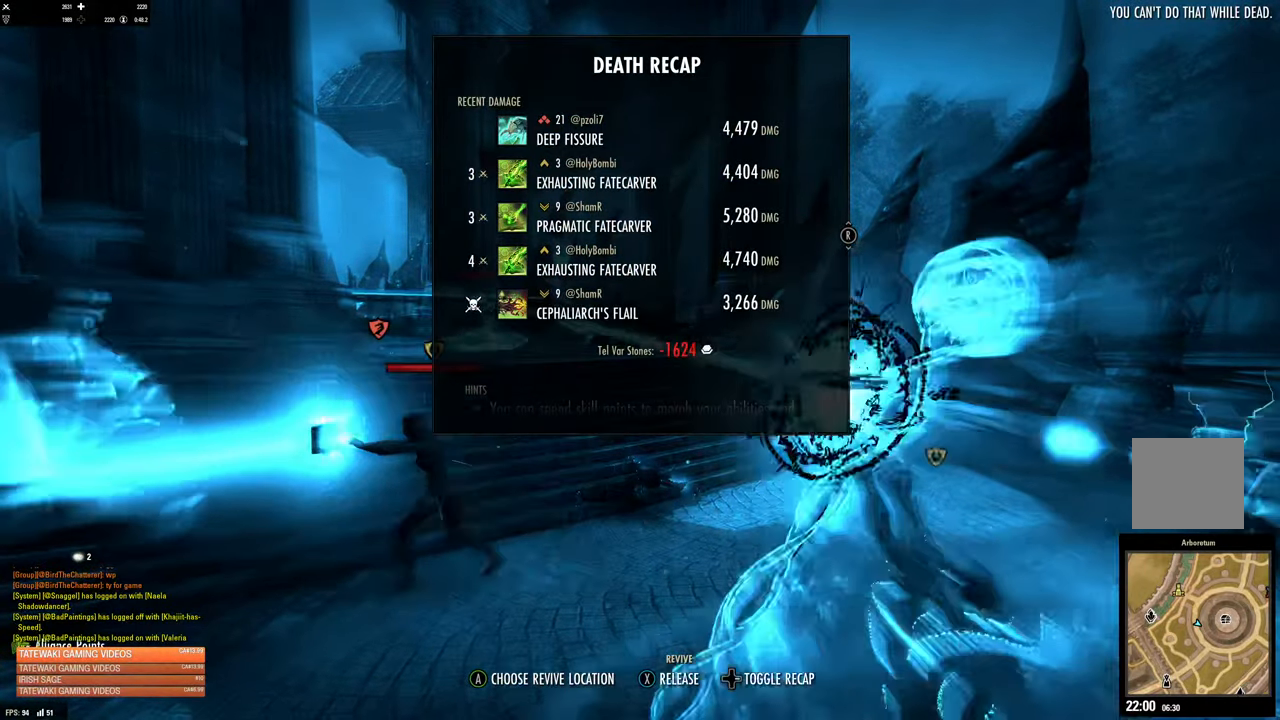
{"buttons": [], "left_stick": "center", "right_stick": "center", "events": []}
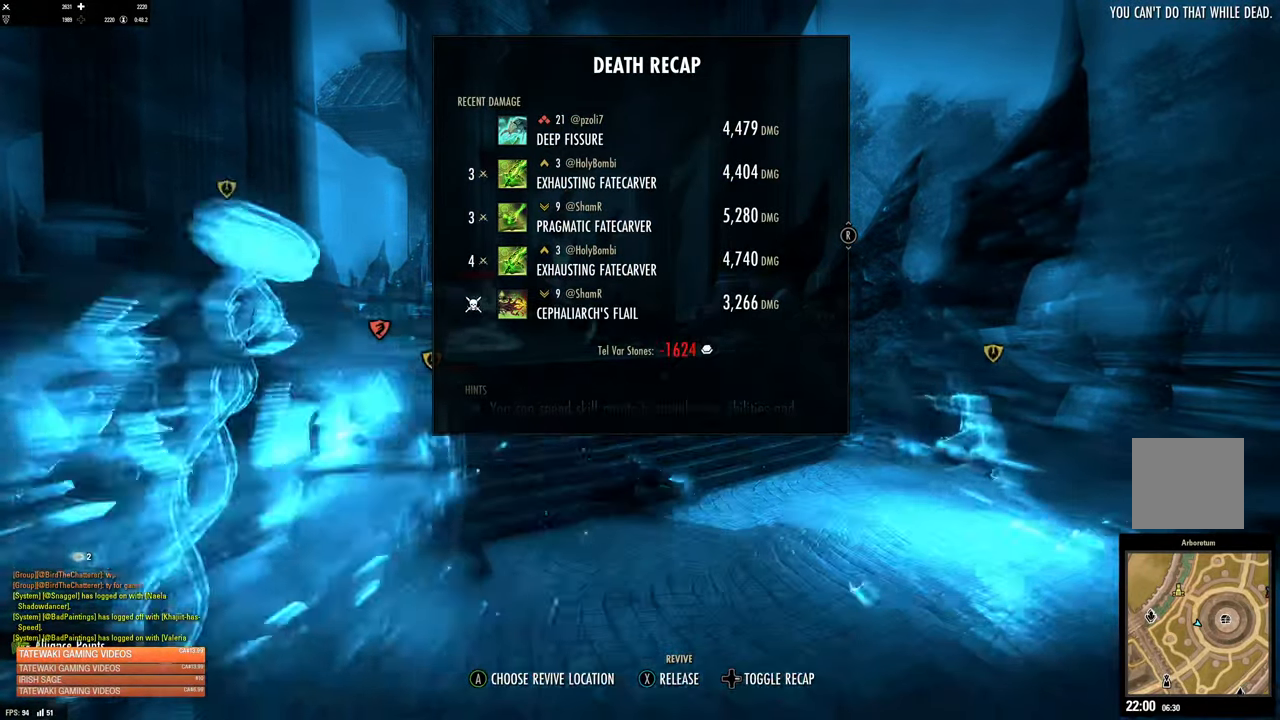
{"buttons": [], "left_stick": "center", "right_stick": "center", "events": []}
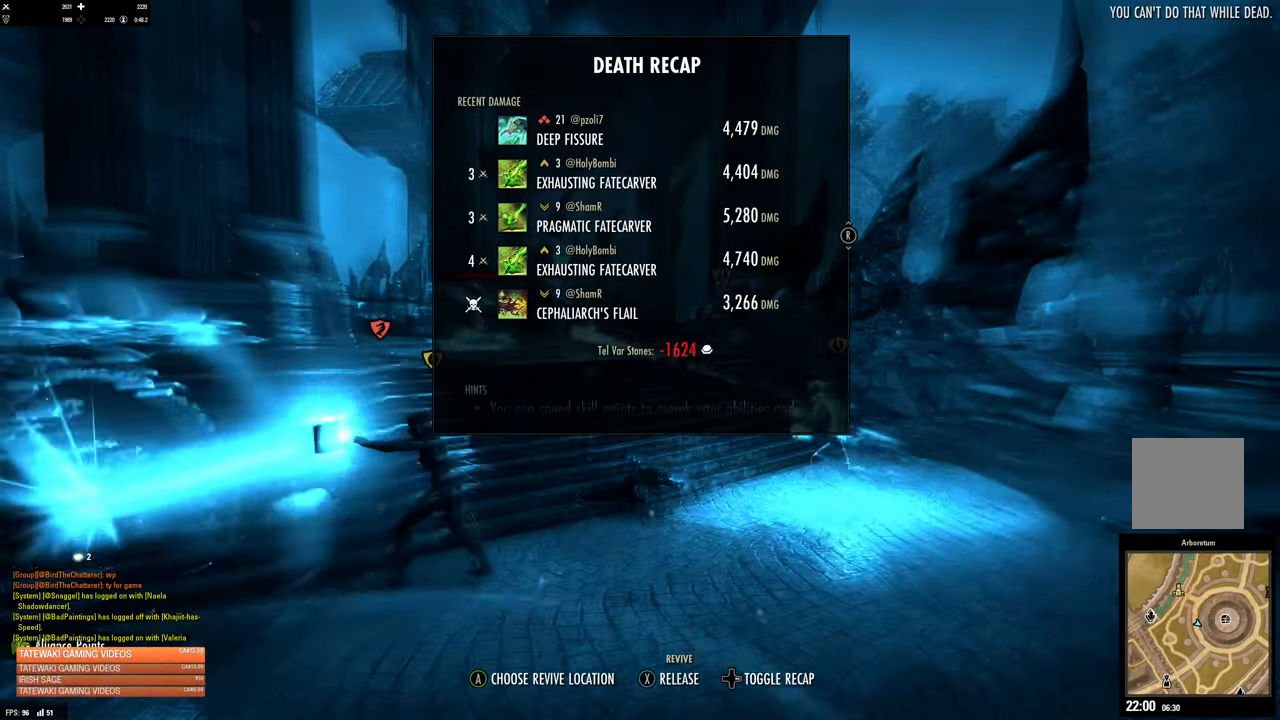
{"buttons": [], "left_stick": "center", "right_stick": "center", "events": []}
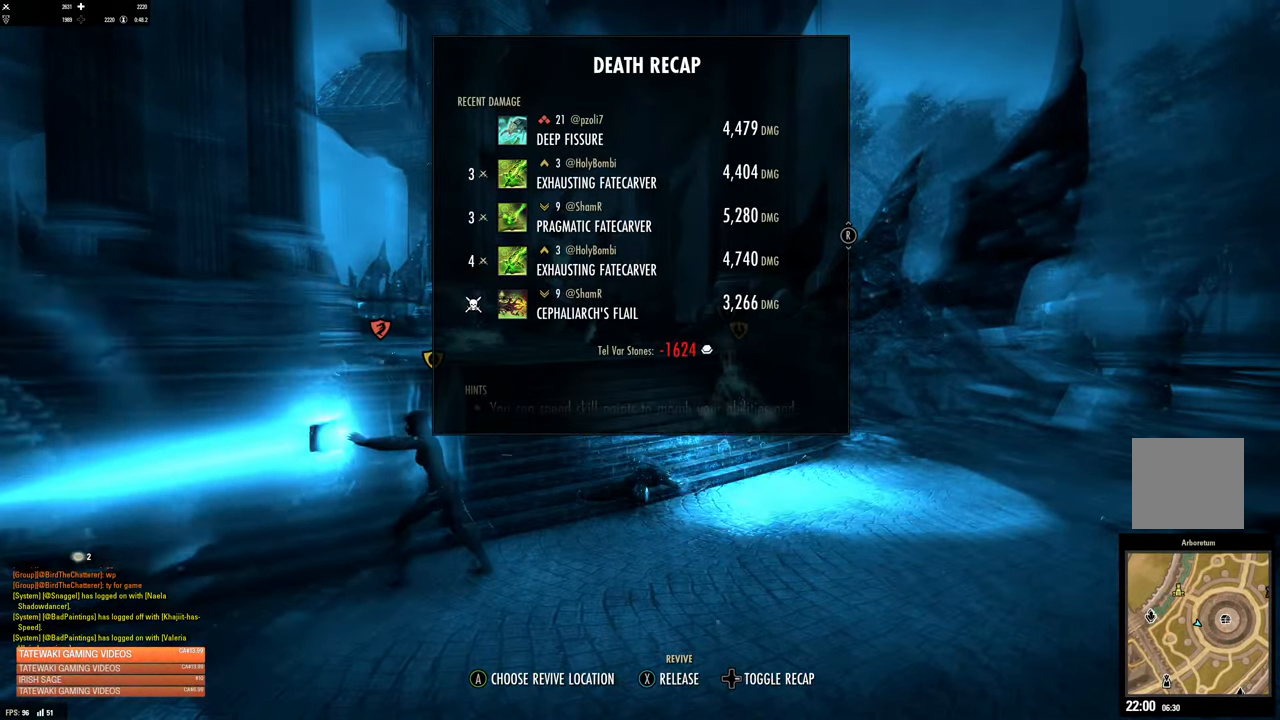
{"buttons": [], "left_stick": "center", "right_stick": "center", "events": []}
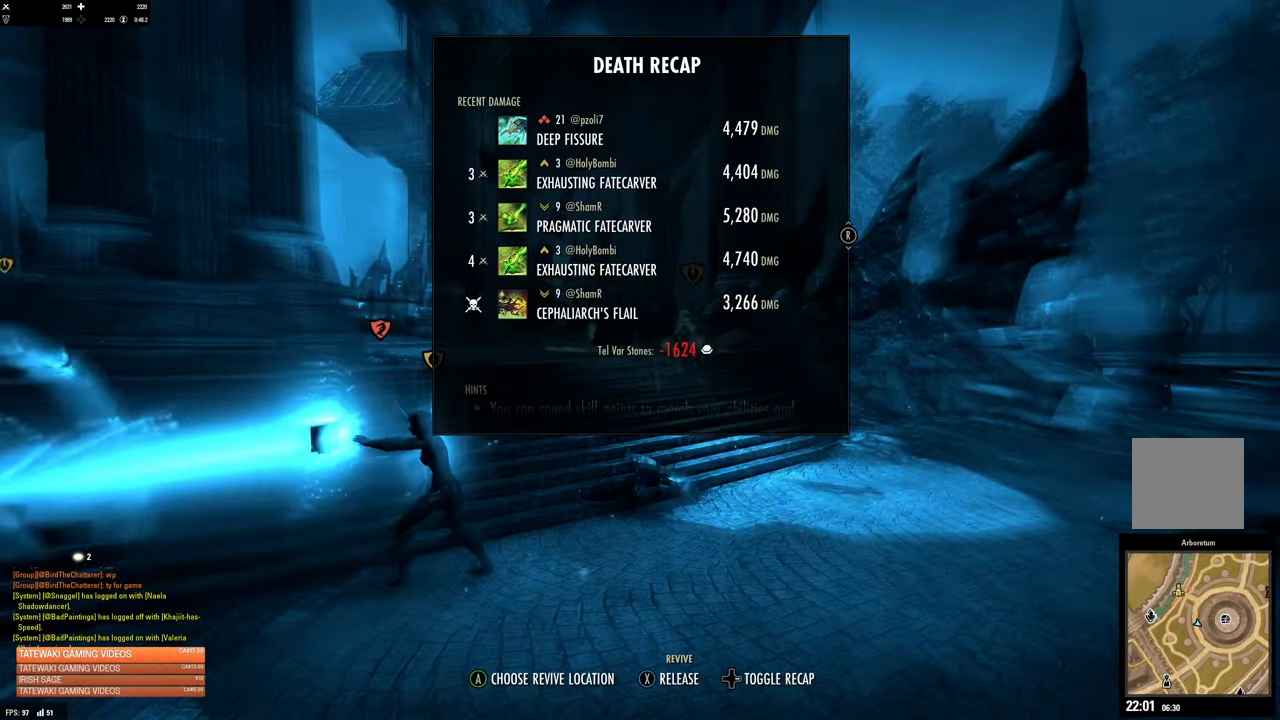
{"buttons": [], "left_stick": "center", "right_stick": "center", "events": []}
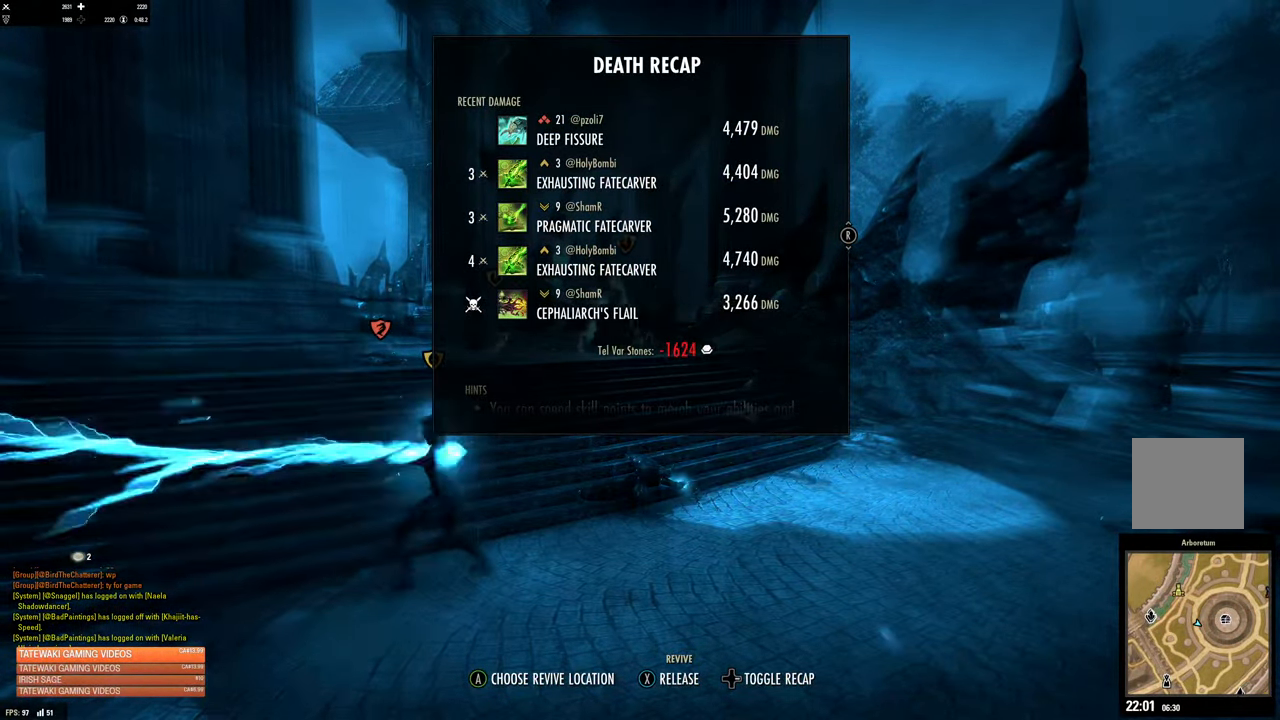
{"buttons": [], "left_stick": "center", "right_stick": "center", "events": [[367, "A", "down"], [434, "A", "up"]]}
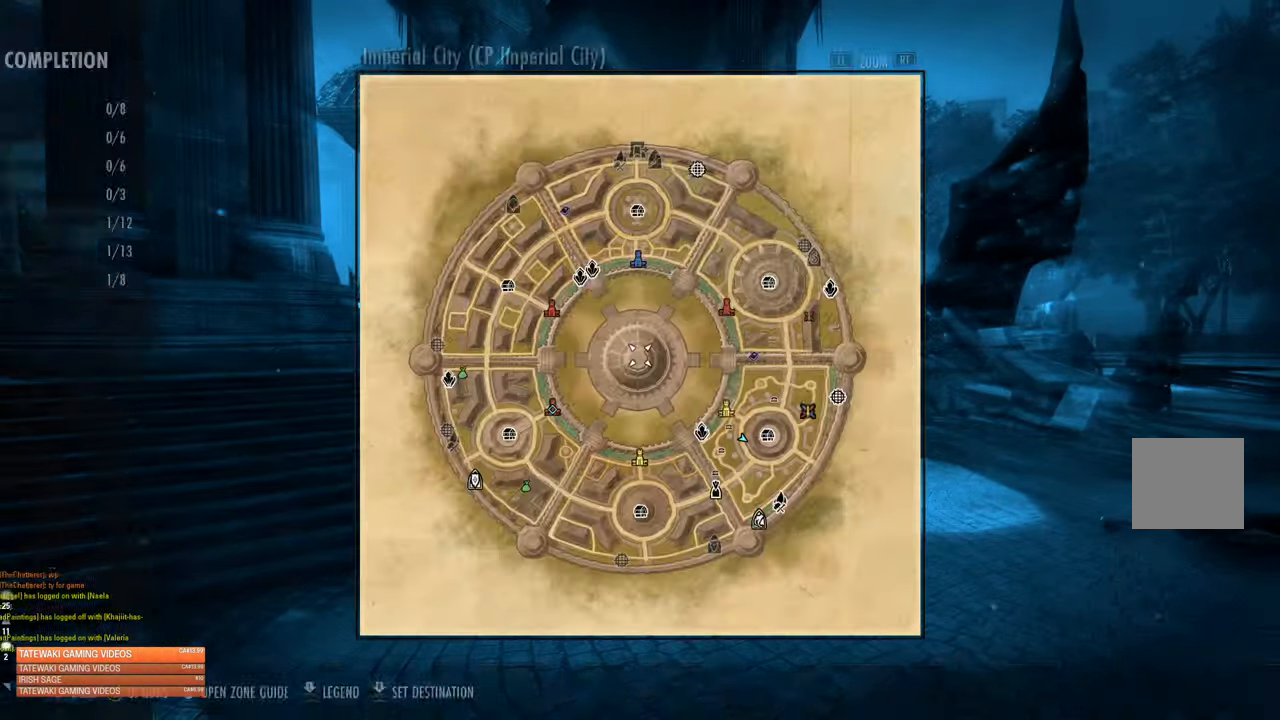
{"buttons": ["B"], "left_stick": "center", "right_stick": "center", "events": [[483, "B", "down"]]}
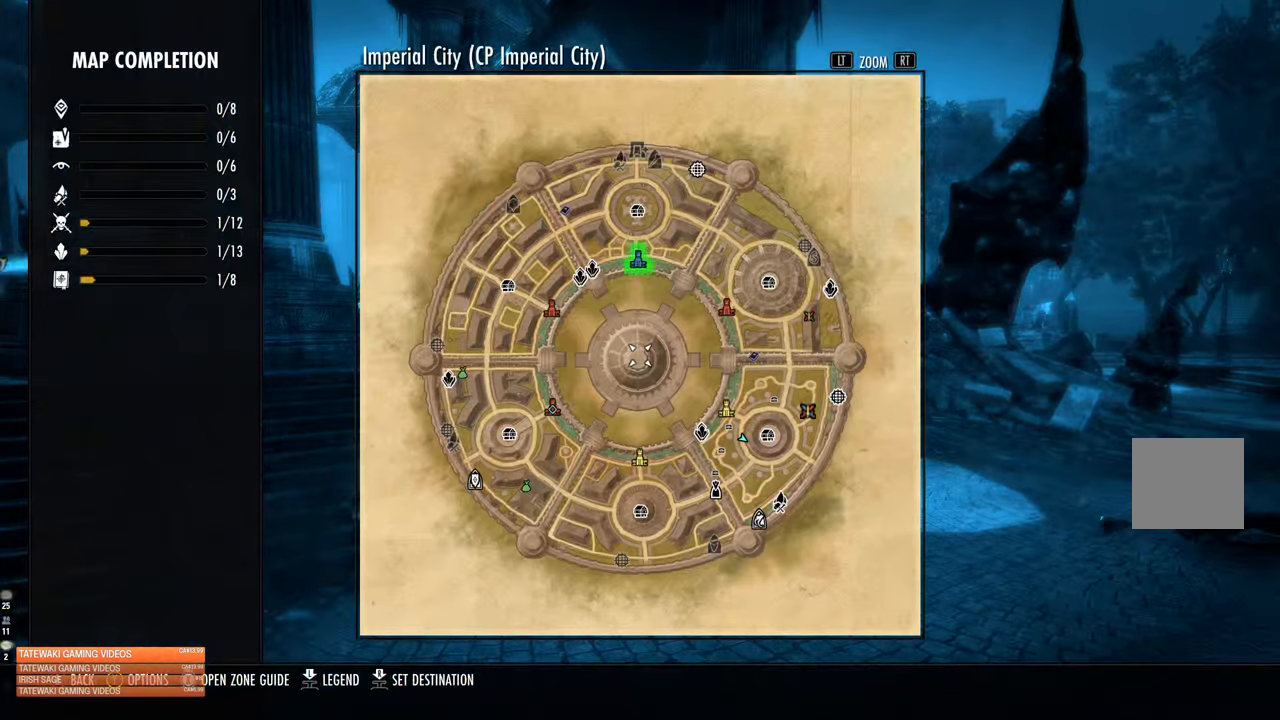
{"buttons": [], "left_stick": "center", "right_stick": "center", "events": [[133, "B", "up"], [283, "X", "down"], [416, "X", "up"]]}